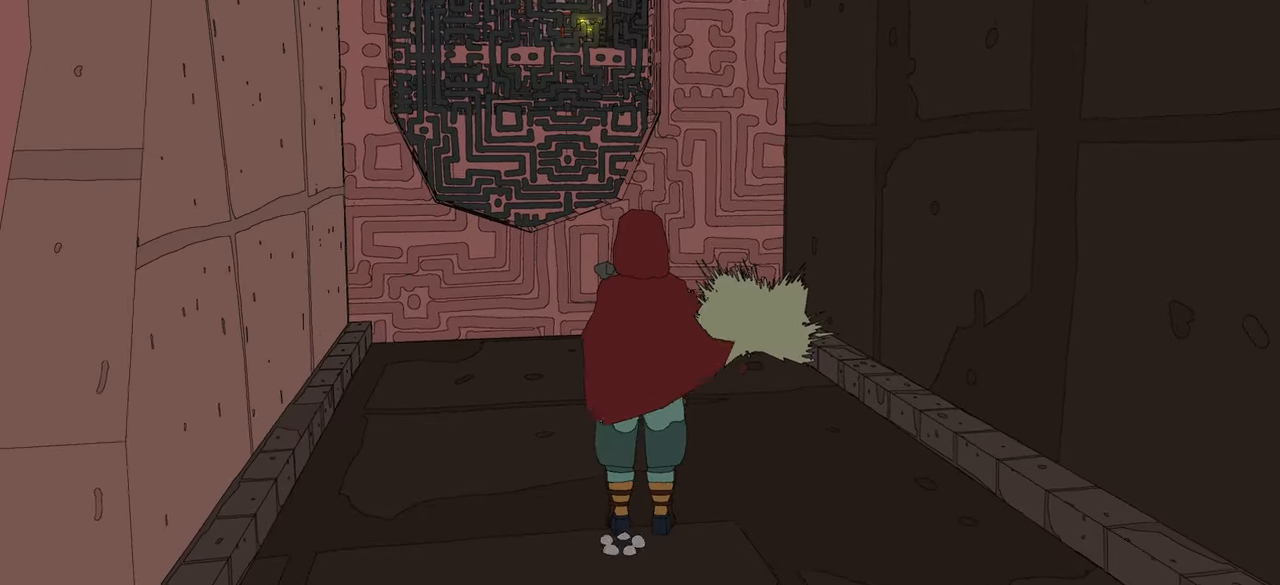
Gameplay with a controller (Xbox layout); each line is a JSON object with the inputs held at the frame after it. "events" lists button and stick changes between this image and that frame as [ms after this image, input, new state], when the widget could be followed in between.
{"buttons": [], "left_stick": "up-left", "right_stick": "center", "events": [[217, "left_stick", "up-left"]]}
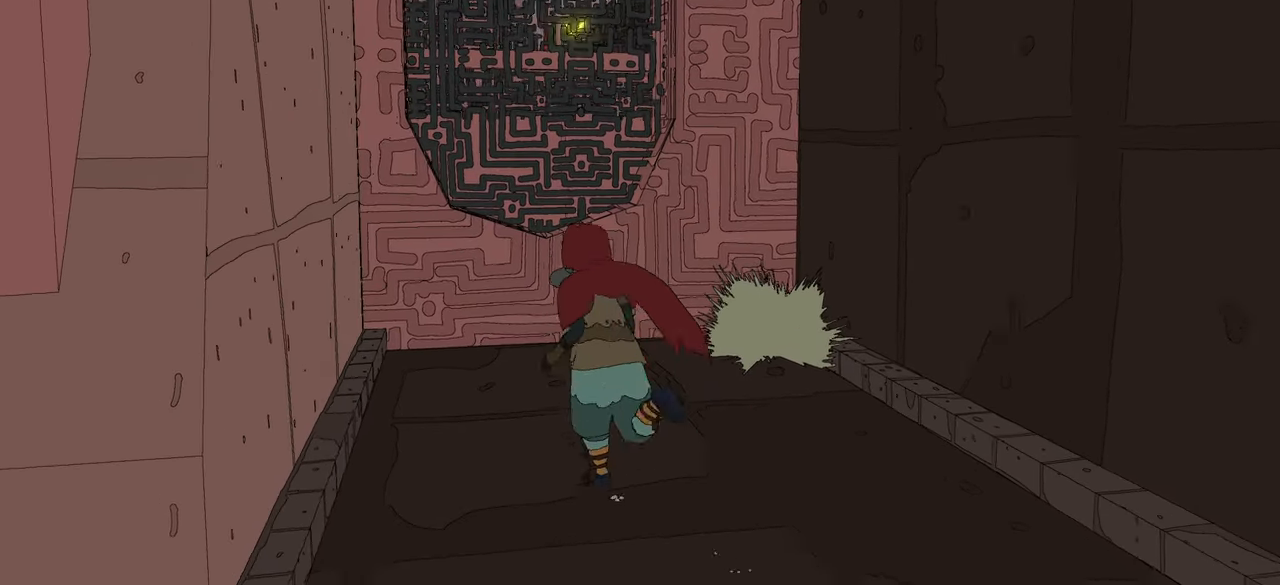
{"buttons": [], "left_stick": "center", "right_stick": "right", "events": [[333, "left_stick", "center"], [500, "right_stick", "right"]]}
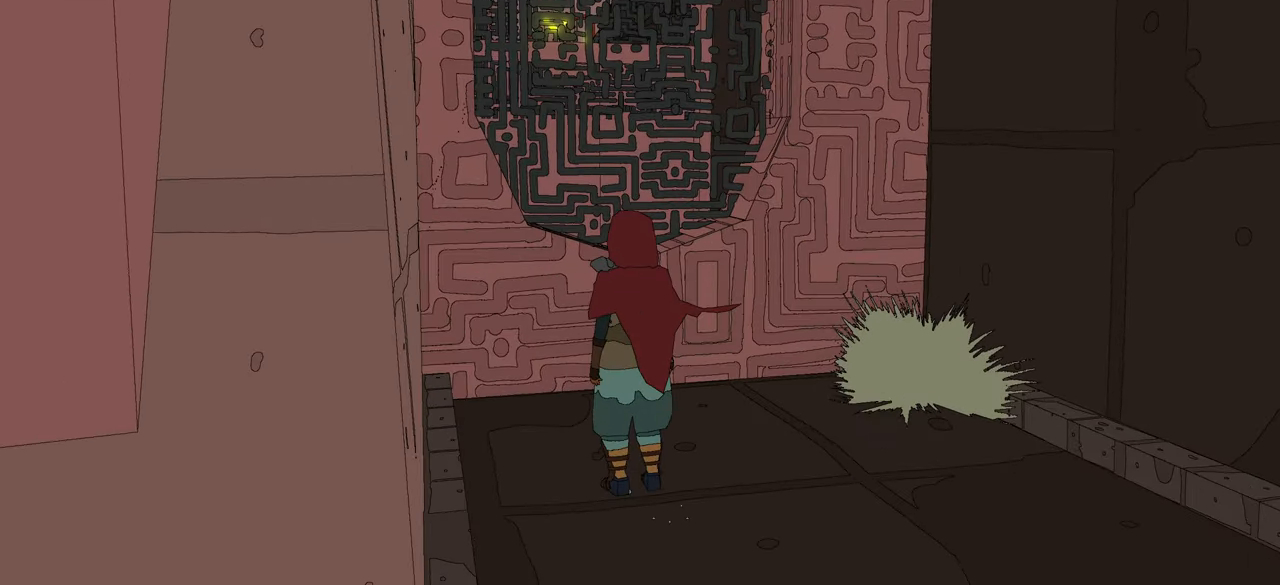
{"buttons": [], "left_stick": "down-right", "right_stick": "right", "events": [[17, "left_stick", "down-right"]]}
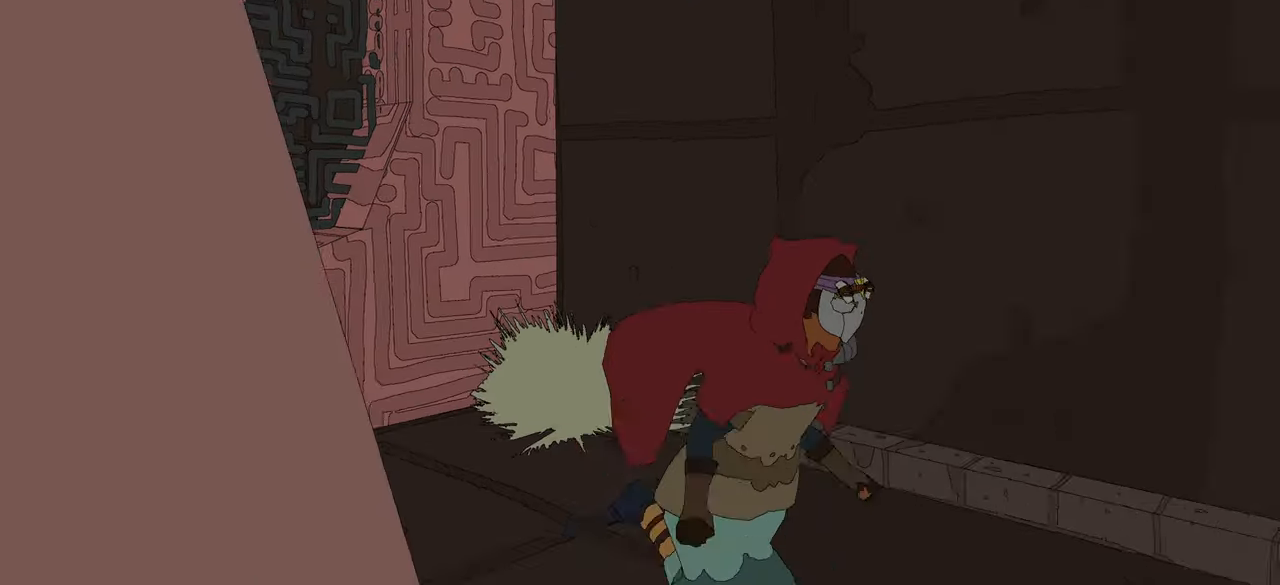
{"buttons": [], "left_stick": "right", "right_stick": "right", "events": [[317, "left_stick", "right"]]}
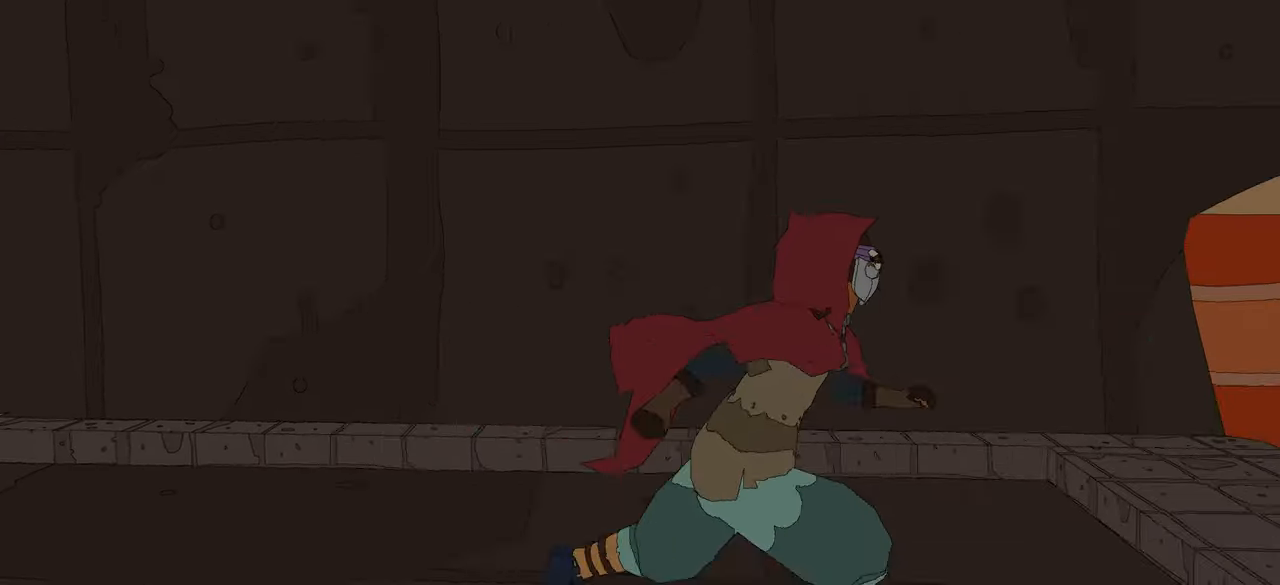
{"buttons": [], "left_stick": "right", "right_stick": "center", "events": [[467, "right_stick", "center"]]}
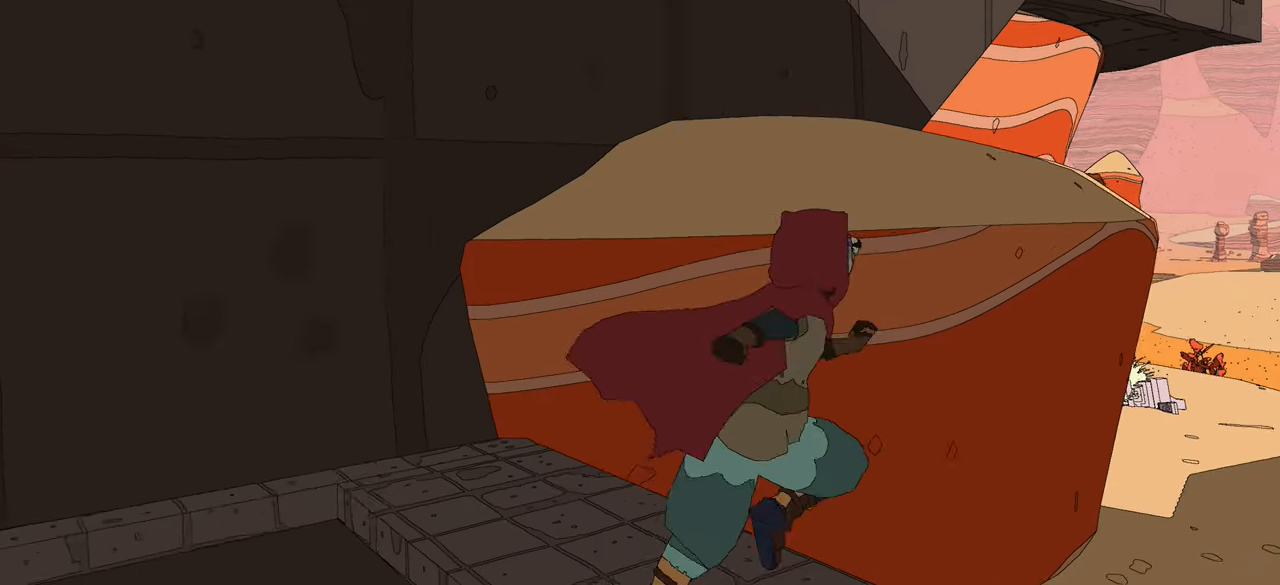
{"buttons": ["A"], "left_stick": "up", "right_stick": "center", "events": [[50, "left_stick", "up"], [117, "A", "down"], [334, "A", "up"], [434, "A", "down"]]}
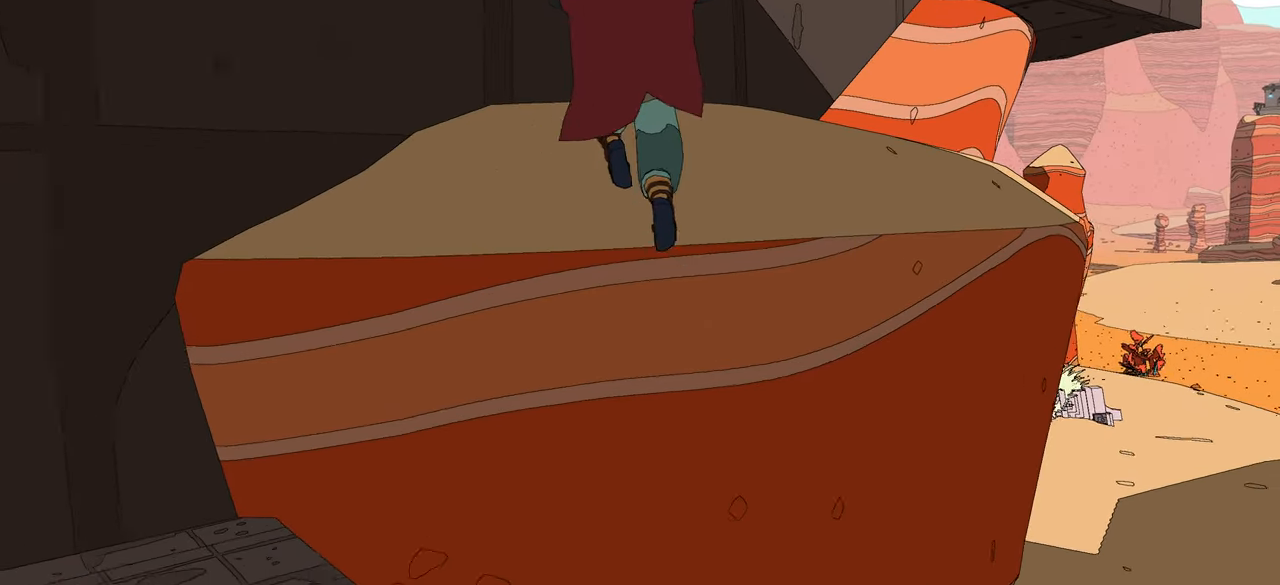
{"buttons": [], "left_stick": "up-right", "right_stick": "center", "events": [[317, "A", "up"], [400, "left_stick", "up-right"]]}
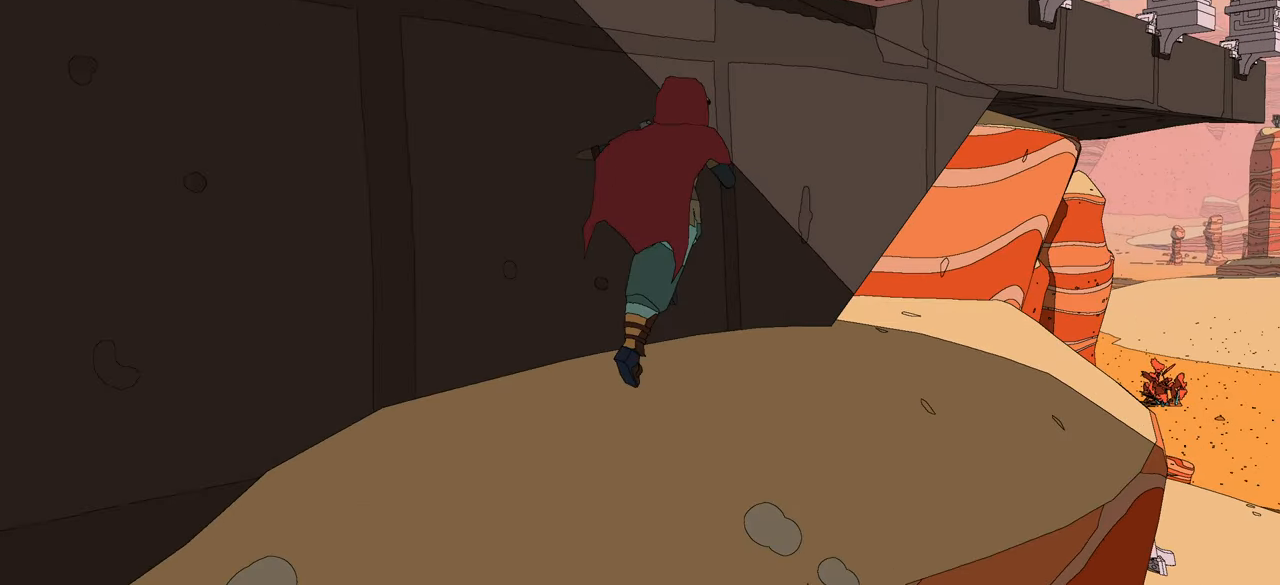
{"buttons": [], "left_stick": "up-right", "right_stick": "center", "events": []}
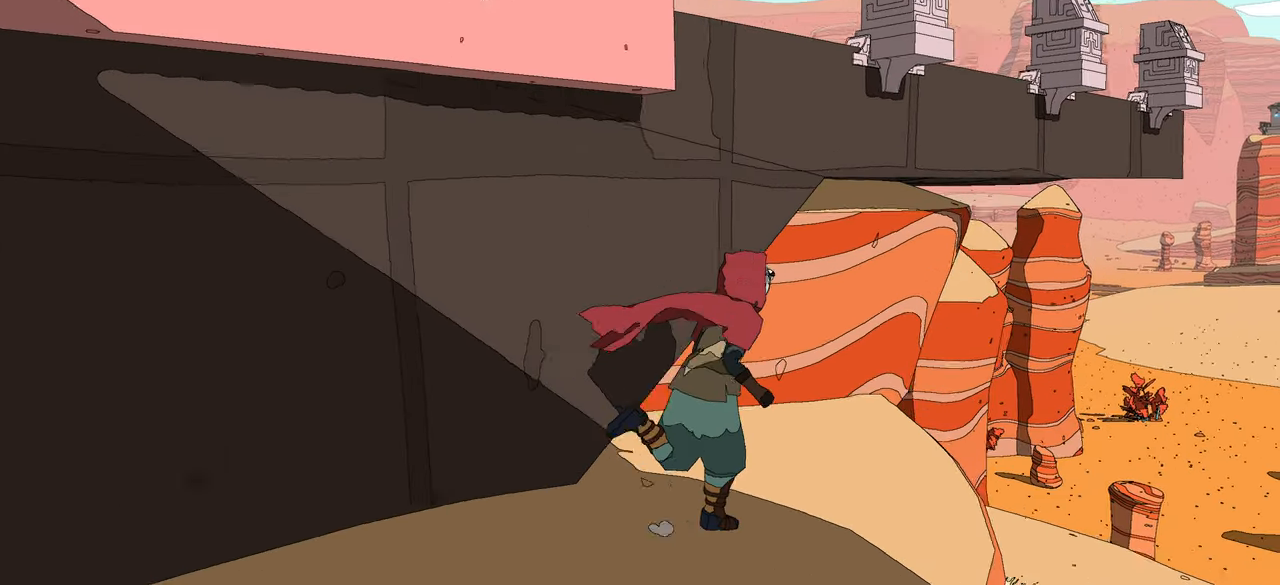
{"buttons": [], "left_stick": "right", "right_stick": "center", "events": [[50, "right_stick", "left"], [400, "left_stick", "right"], [484, "right_stick", "center"]]}
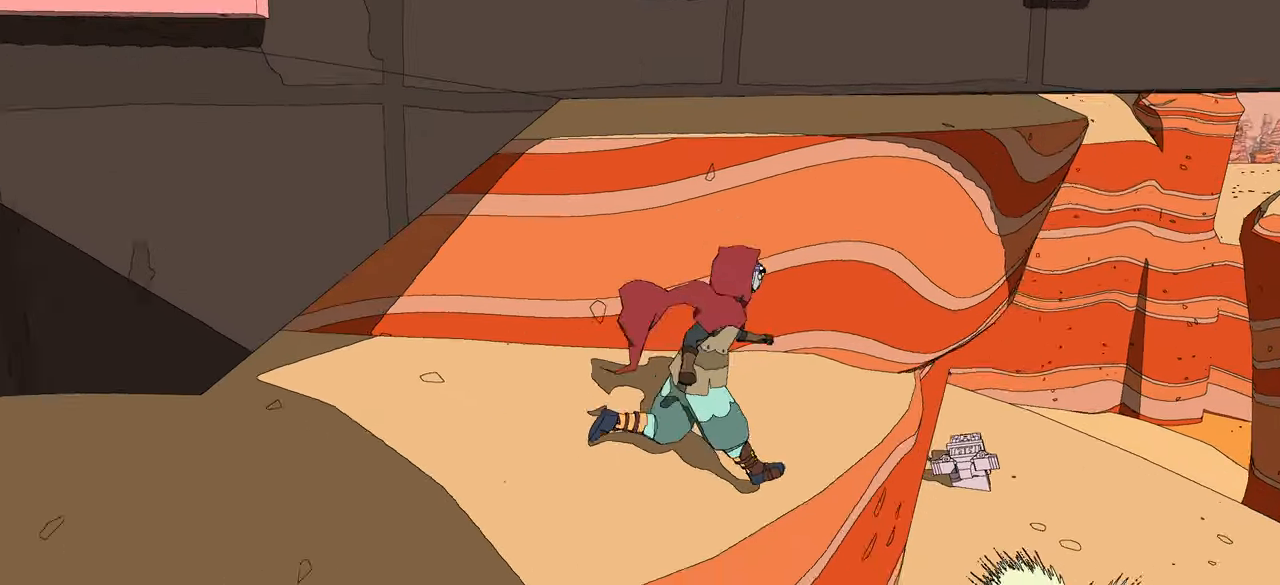
{"buttons": ["A"], "left_stick": "up-right", "right_stick": "center", "events": [[284, "A", "down"], [350, "left_stick", "up-right"]]}
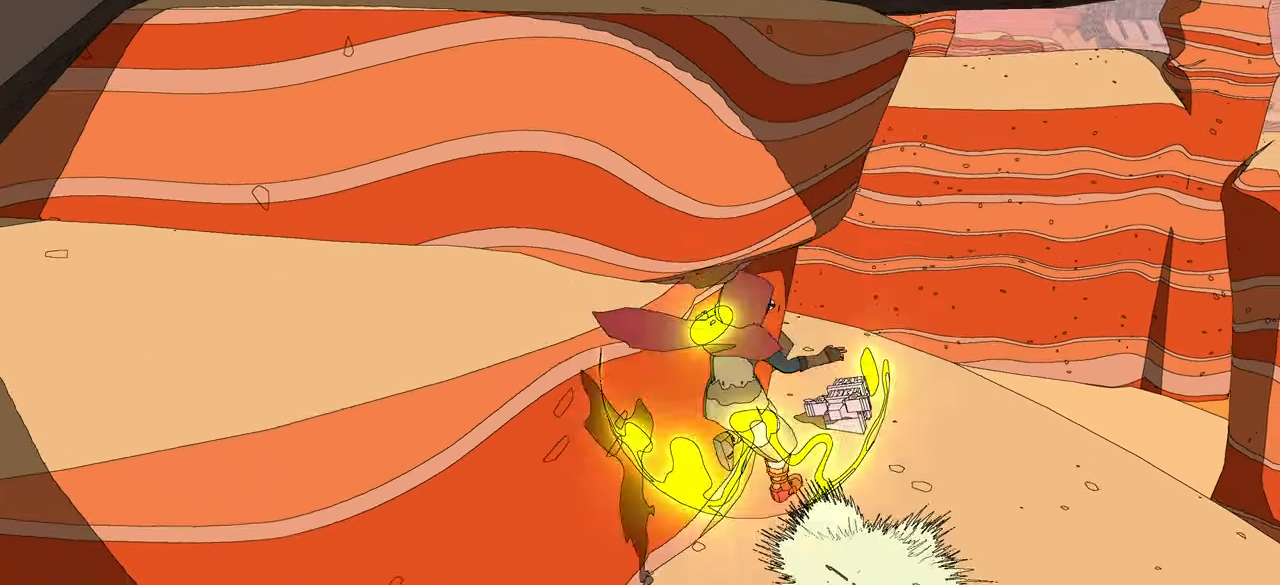
{"buttons": [], "left_stick": "up-right", "right_stick": "center", "events": [[100, "A", "up"]]}
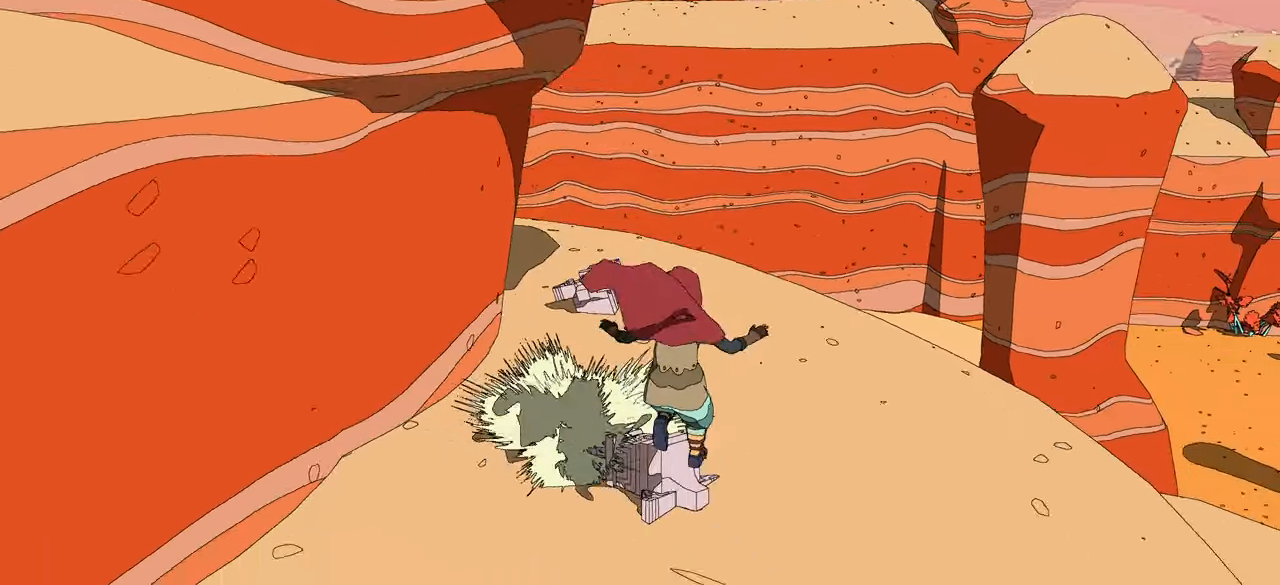
{"buttons": [], "left_stick": "up-right", "right_stick": "left", "events": [[34, "right_stick", "left"]]}
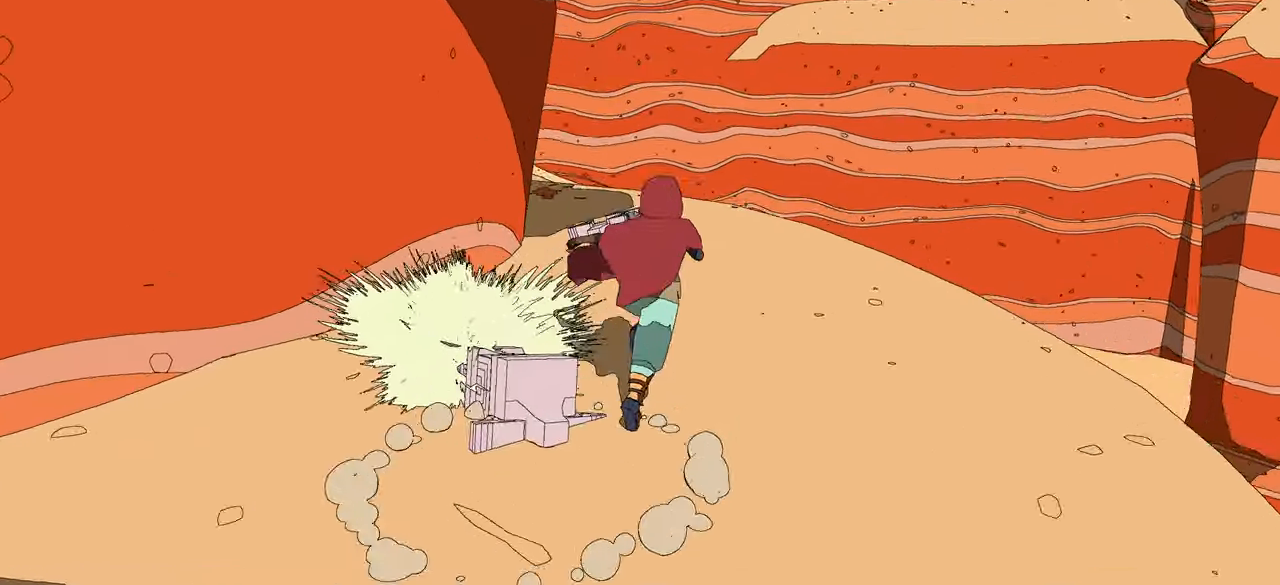
{"buttons": ["L1"], "left_stick": "up-right", "right_stick": "center", "events": [[150, "right_stick", "center"], [234, "L1", "down"]]}
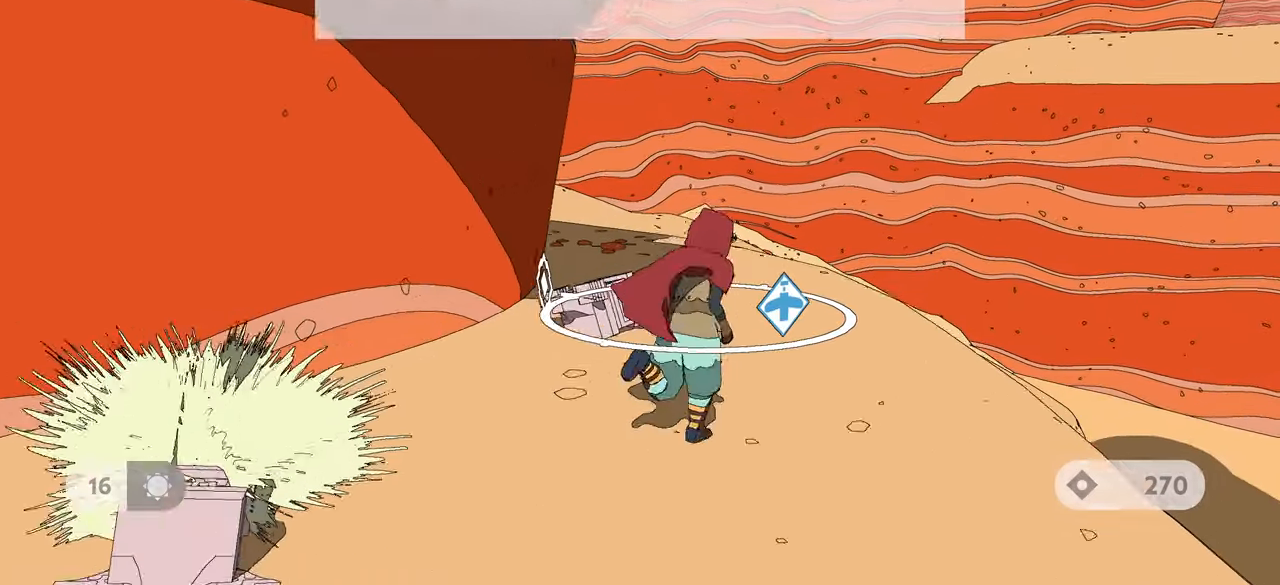
{"buttons": ["L1"], "left_stick": "up-right", "right_stick": "left", "events": [[134, "right_stick", "left"]]}
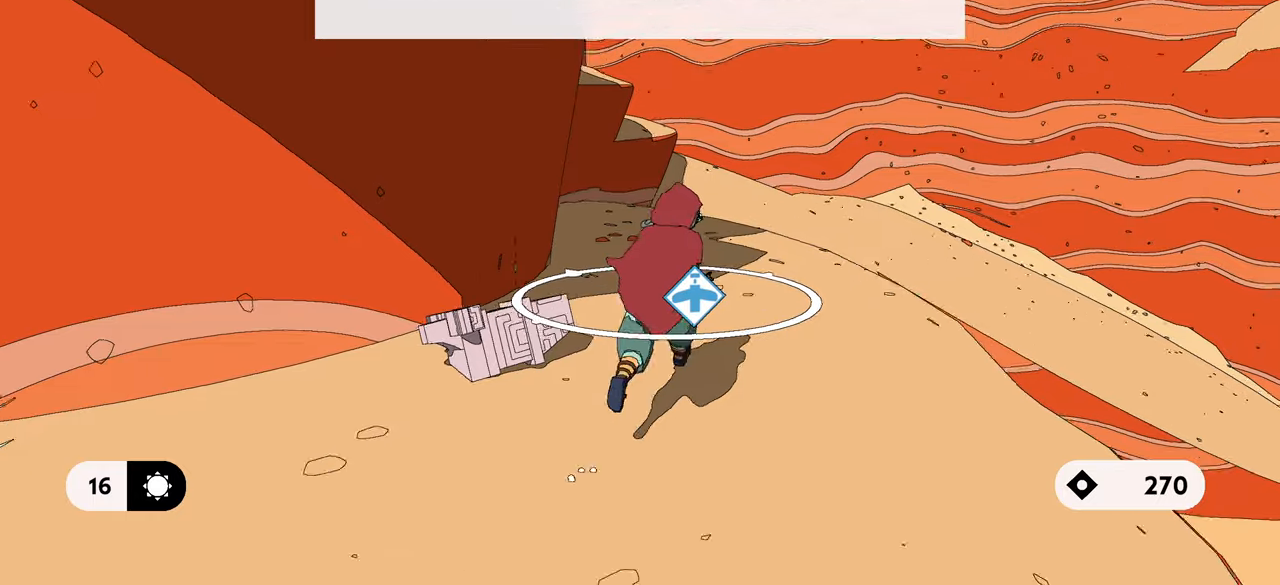
{"buttons": ["L1"], "left_stick": "up-right", "right_stick": "left", "events": [[16, "right_stick", "center"], [100, "right_stick", "left"]]}
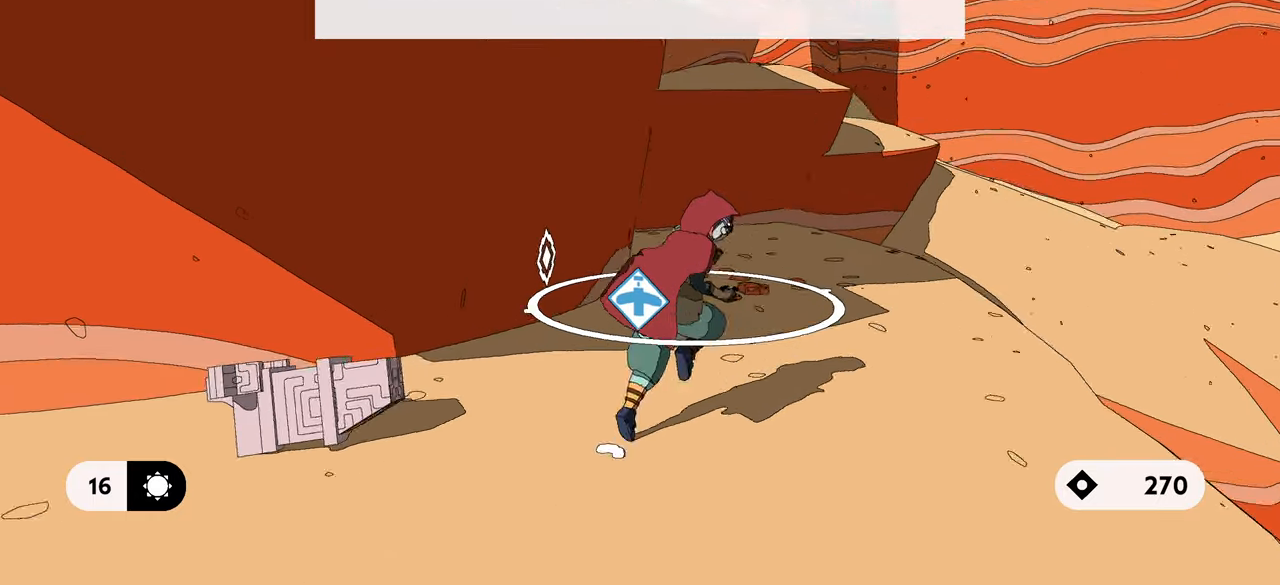
{"buttons": ["L1"], "left_stick": "up-right", "right_stick": "left", "events": [[216, "right_stick", "center"], [466, "right_stick", "left"]]}
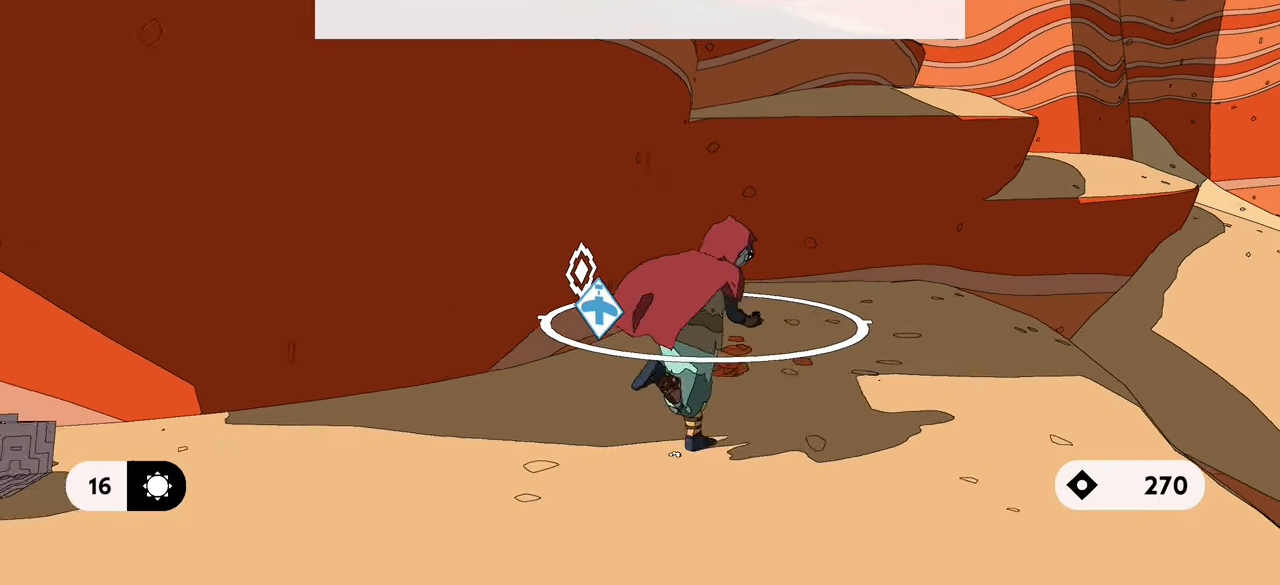
{"buttons": ["L1"], "left_stick": "up-right", "right_stick": "center", "events": [[133, "right_stick", "up-left"], [250, "right_stick", "center"]]}
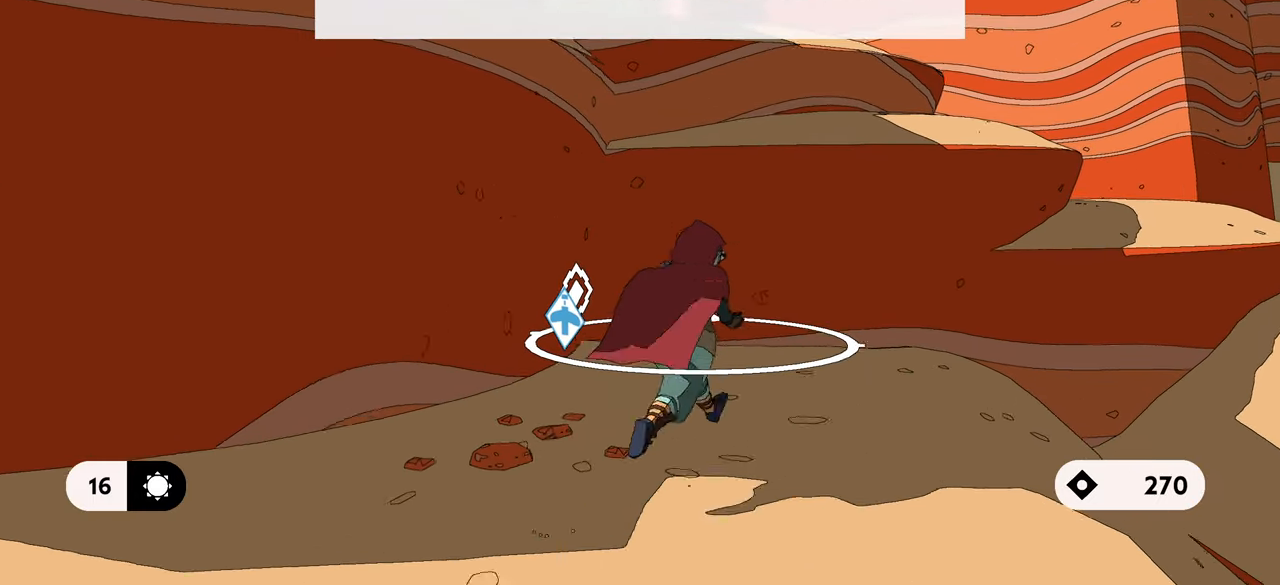
{"buttons": ["L1"], "left_stick": "up-right", "right_stick": "center", "events": [[50, "right_stick", "right"], [266, "right_stick", "center"]]}
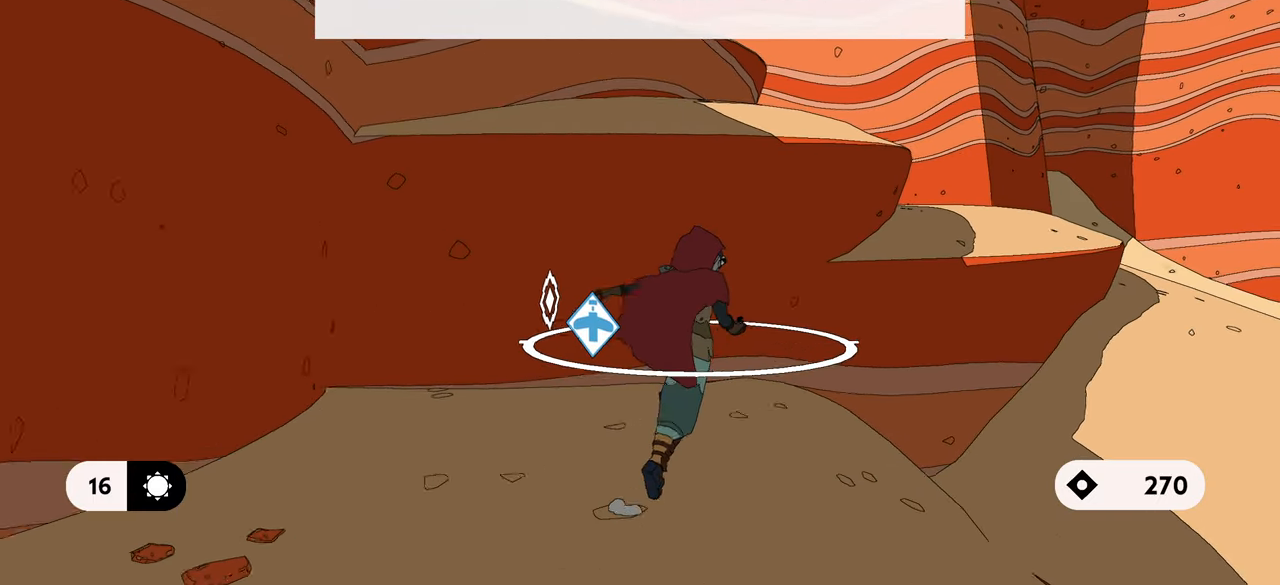
{"buttons": ["A", "L1"], "left_stick": "up-right", "right_stick": "center", "events": [[33, "right_stick", "right"], [166, "right_stick", "center"], [300, "A", "down"], [350, "A", "up"], [450, "A", "down"]]}
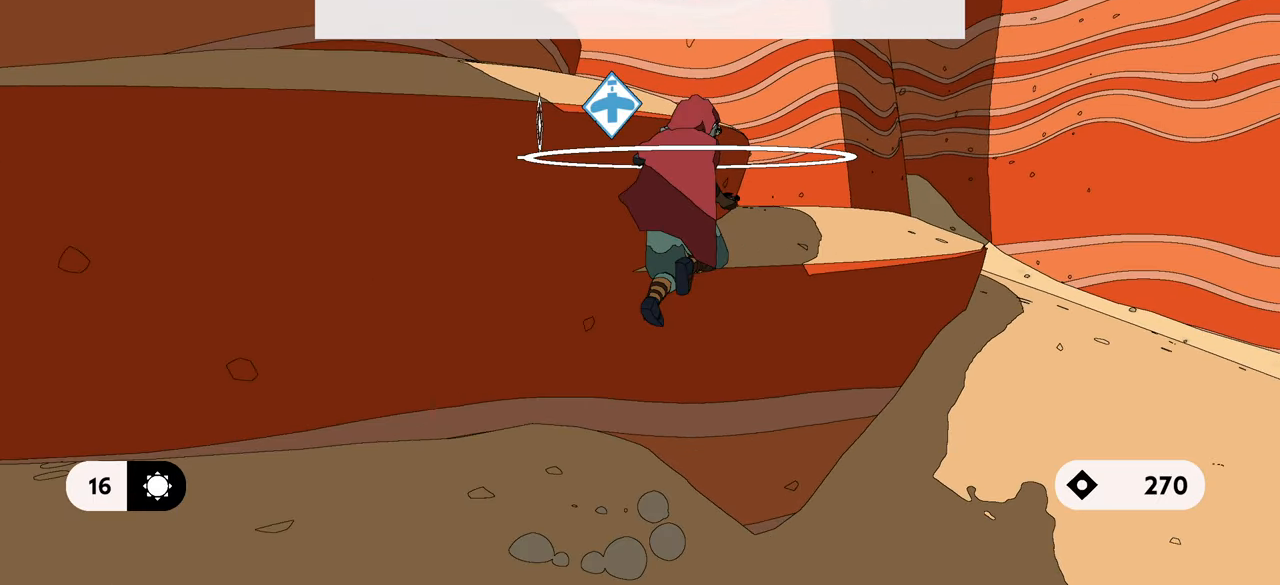
{"buttons": ["A", "L1"], "left_stick": "up", "right_stick": "center", "events": [[50, "left_stick", "up"], [183, "A", "up"], [266, "A", "down"]]}
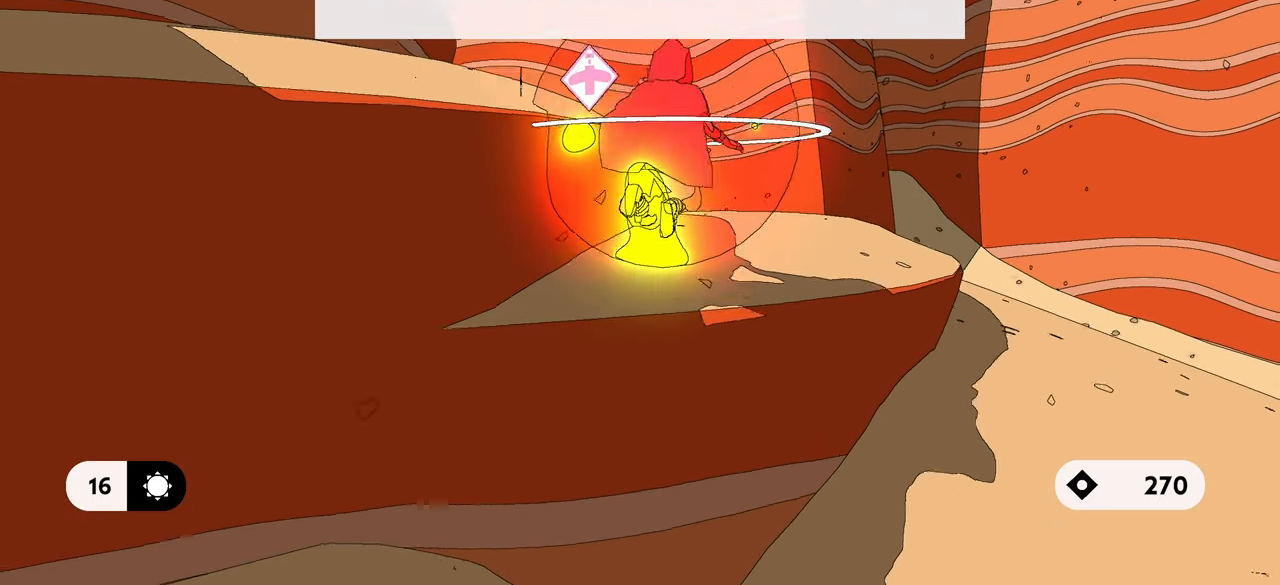
{"buttons": [], "left_stick": "up", "right_stick": "left", "events": [[216, "A", "up"], [283, "L1", "up"], [383, "right_stick", "left"]]}
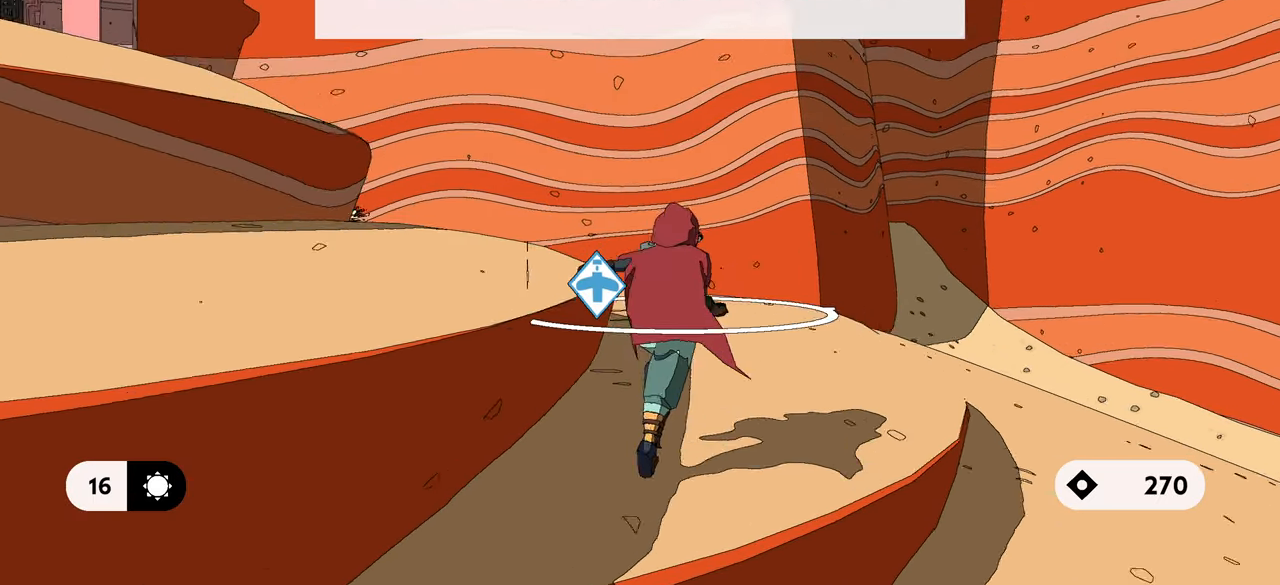
{"buttons": [], "left_stick": "up-left", "right_stick": "left", "events": [[216, "left_stick", "up-left"]]}
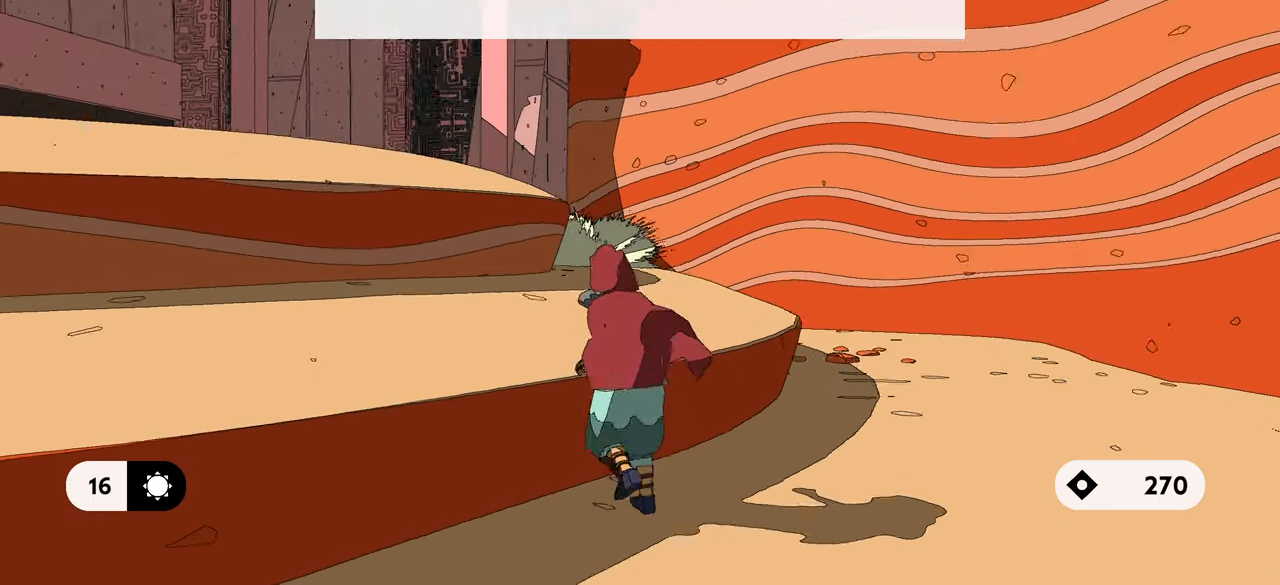
{"buttons": ["A"], "left_stick": "up-left", "right_stick": "center", "events": [[216, "right_stick", "center"], [400, "A", "down"]]}
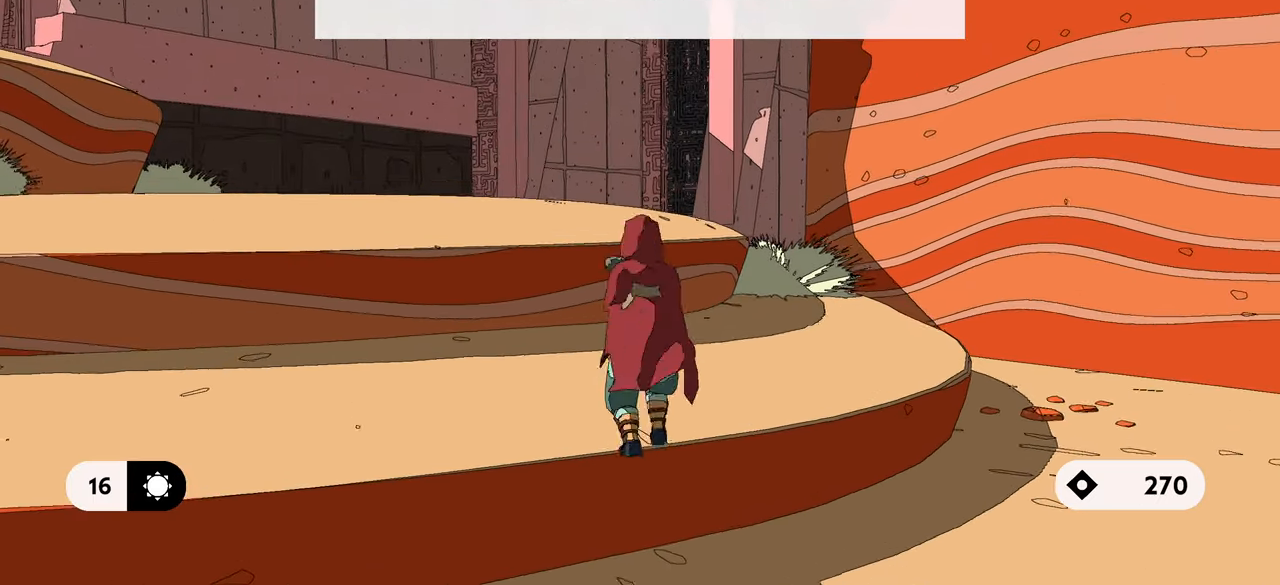
{"buttons": [], "left_stick": "up-left", "right_stick": "center", "events": [[66, "A", "up"], [283, "A", "down"], [450, "A", "up"]]}
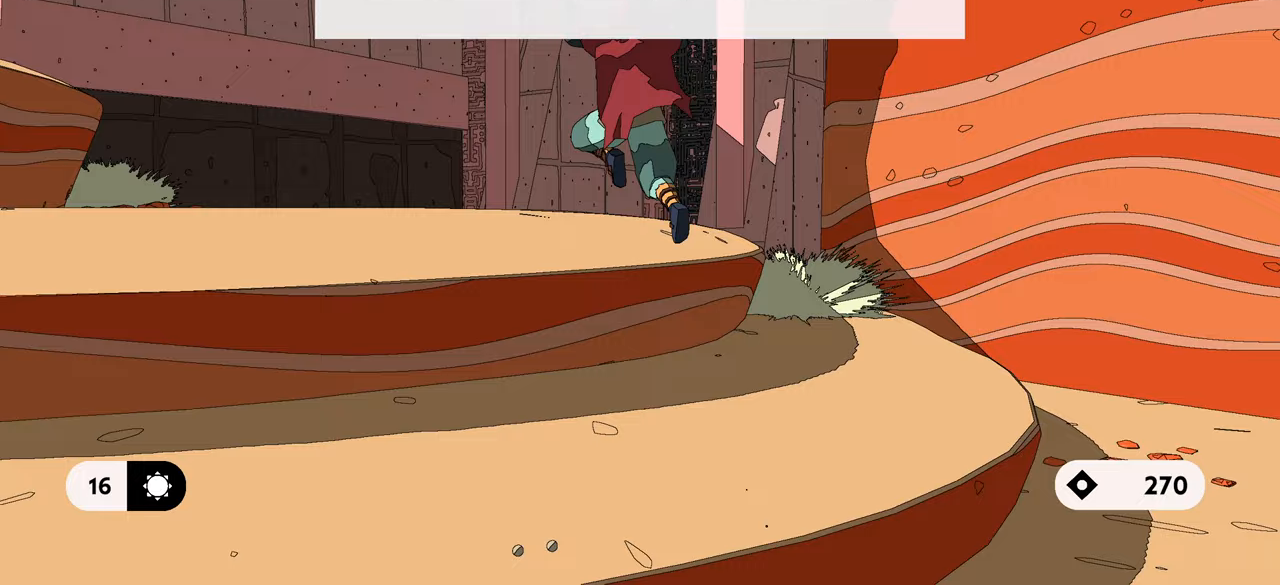
{"buttons": [], "left_stick": "up-left", "right_stick": "left", "events": [[267, "right_stick", "left"]]}
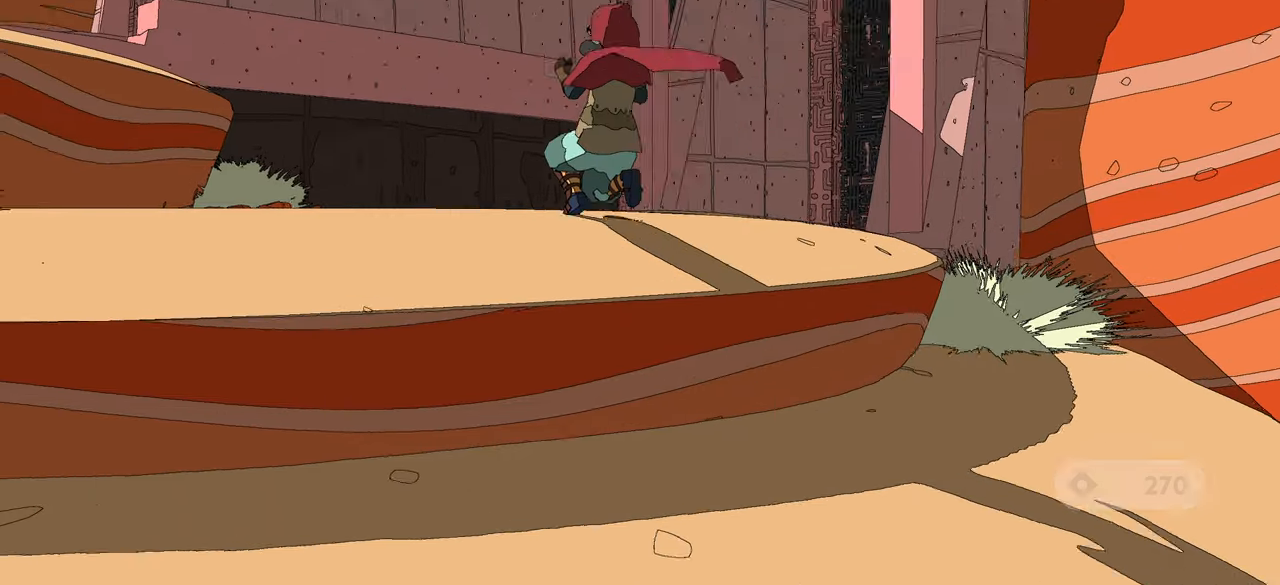
{"buttons": [], "left_stick": "up-left", "right_stick": "center", "events": [[217, "right_stick", "center"]]}
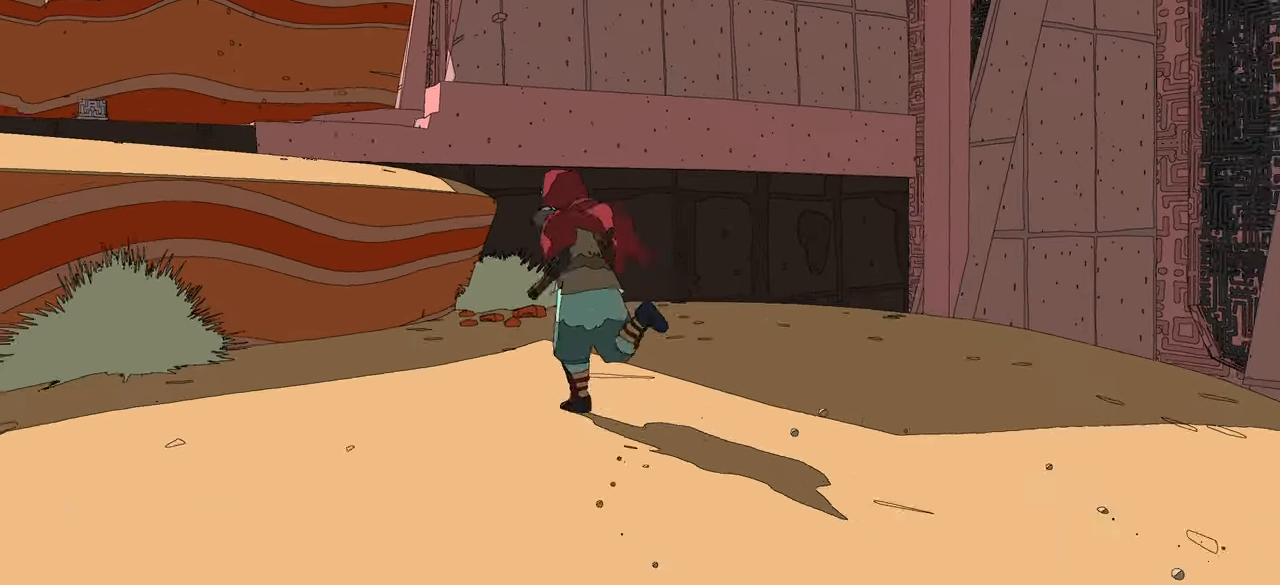
{"buttons": ["A"], "left_stick": "up-left", "right_stick": "center", "events": [[283, "A", "down"]]}
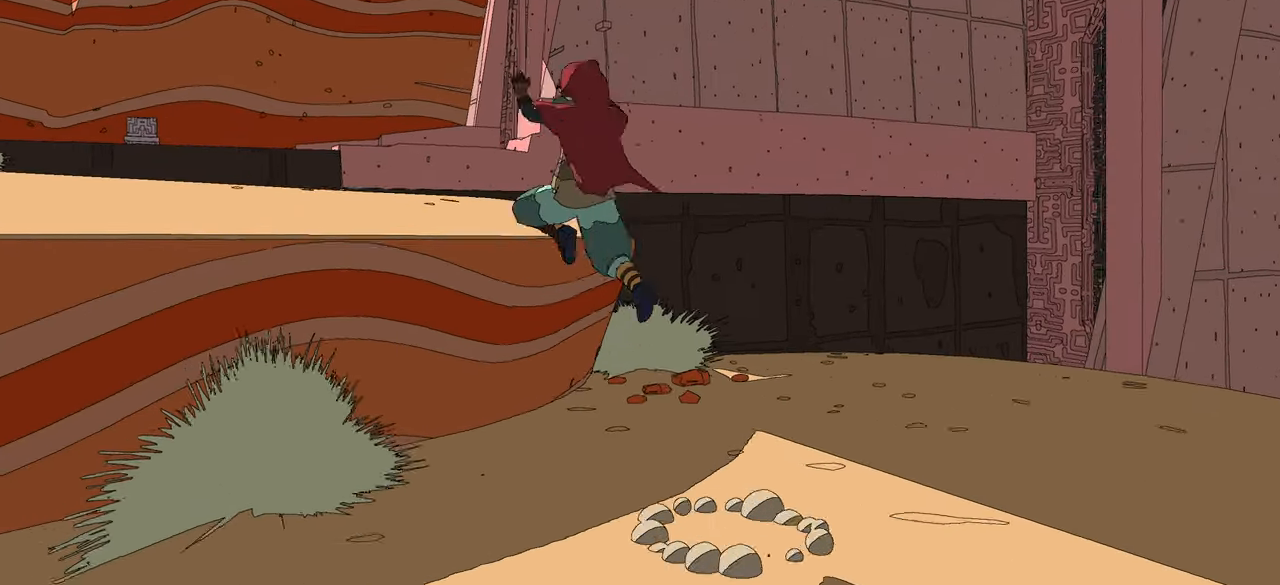
{"buttons": [], "left_stick": "up-left", "right_stick": "center", "events": [[267, "A", "up"]]}
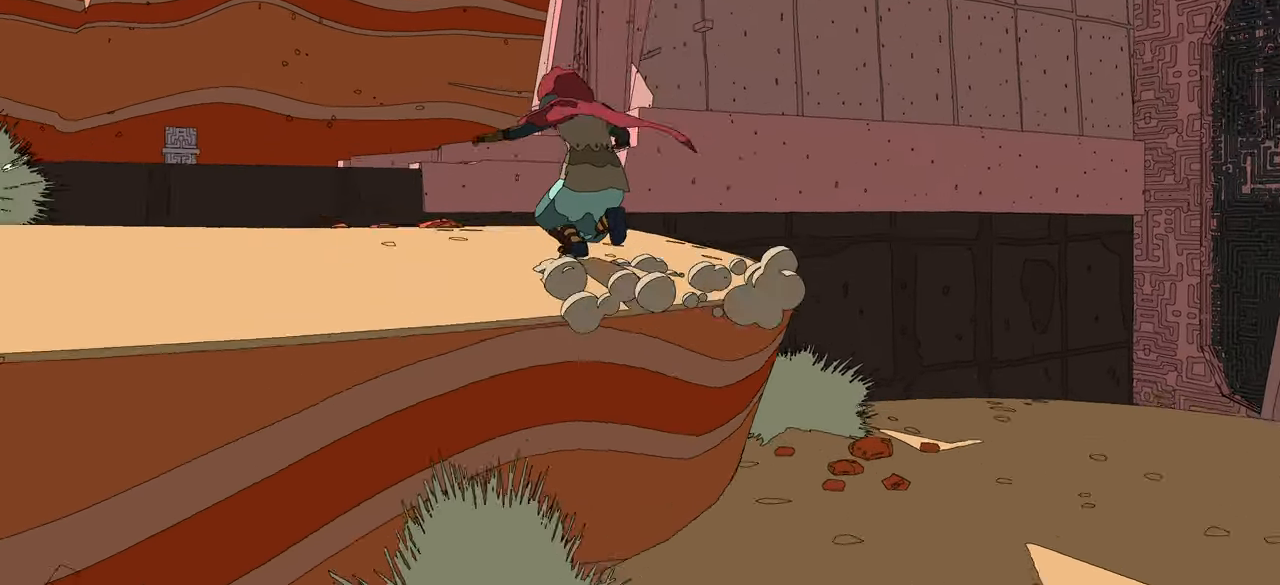
{"buttons": [], "left_stick": "up-left", "right_stick": "center", "events": []}